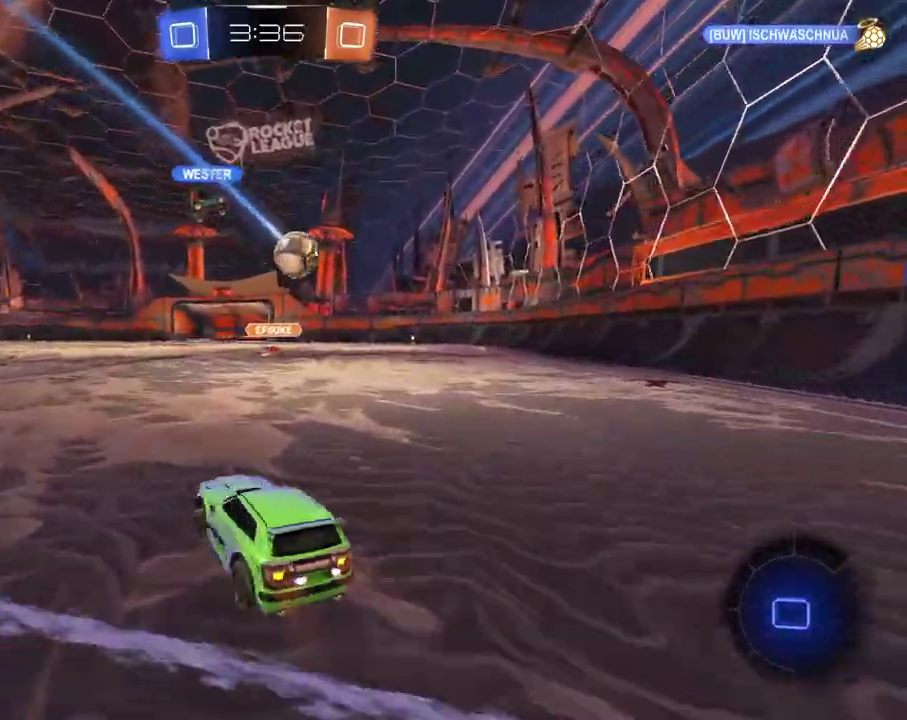
Gameplay with a controller (Xbox layout); each line is a JSON object with the inputs held at the frame after it. "events" lists button and stick changes between this image and that frame as [ms after this image, input, new state], when the widget could be followed in between. This overlay highlights the sticks when they move; stick clicks (L3 R3) are not distinguishable. Not read: L1 L3 R3.
{"buttons": ["A", "R2"], "left_stick": "up", "right_stick": "center", "events": [[417, "left_stick", "up"], [451, "A", "down"]]}
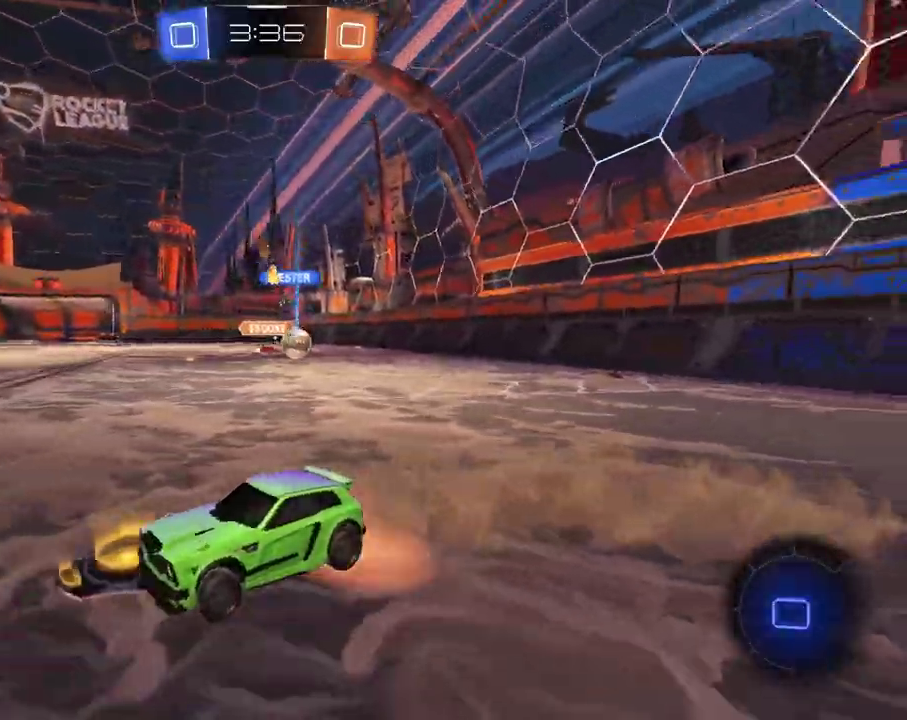
{"buttons": ["R2"], "left_stick": "center", "right_stick": "center", "events": [[116, "X", "down"], [166, "A", "up"], [200, "right_stick", "left"], [250, "X", "up"], [267, "right_stick", "center"], [333, "left_stick", "center"]]}
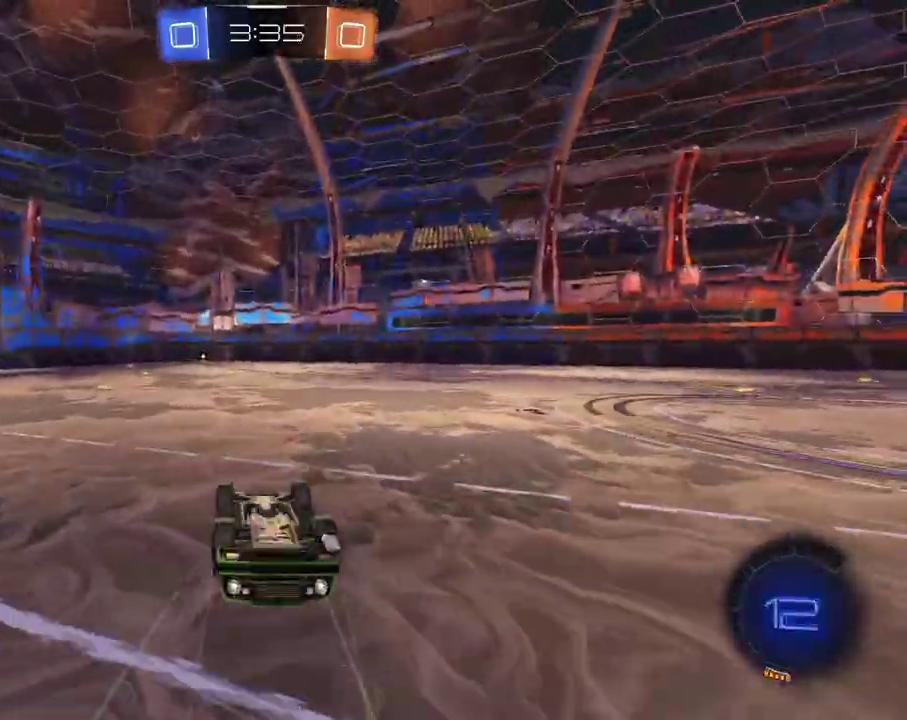
{"buttons": ["R2"], "left_stick": "center", "right_stick": "center", "events": [[84, "X", "down"], [150, "X", "up"], [167, "SELECT", "down"], [284, "SELECT", "up"]]}
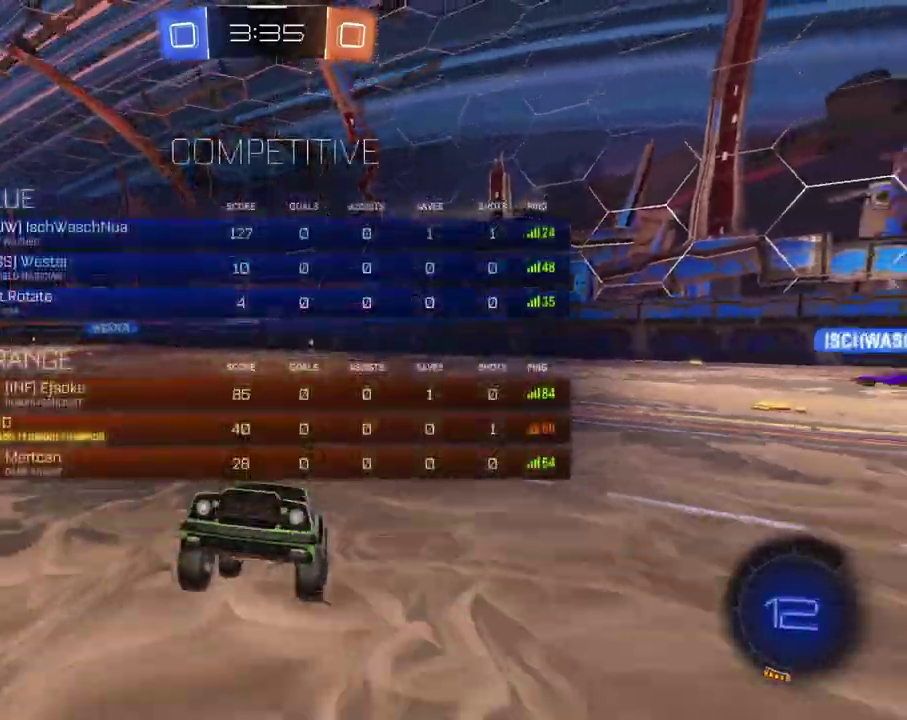
{"buttons": ["X", "R2"], "left_stick": "center", "right_stick": "center", "events": [[100, "X", "down"], [183, "X", "up"], [216, "left_stick", "up-left"], [400, "X", "down"], [433, "left_stick", "center"]]}
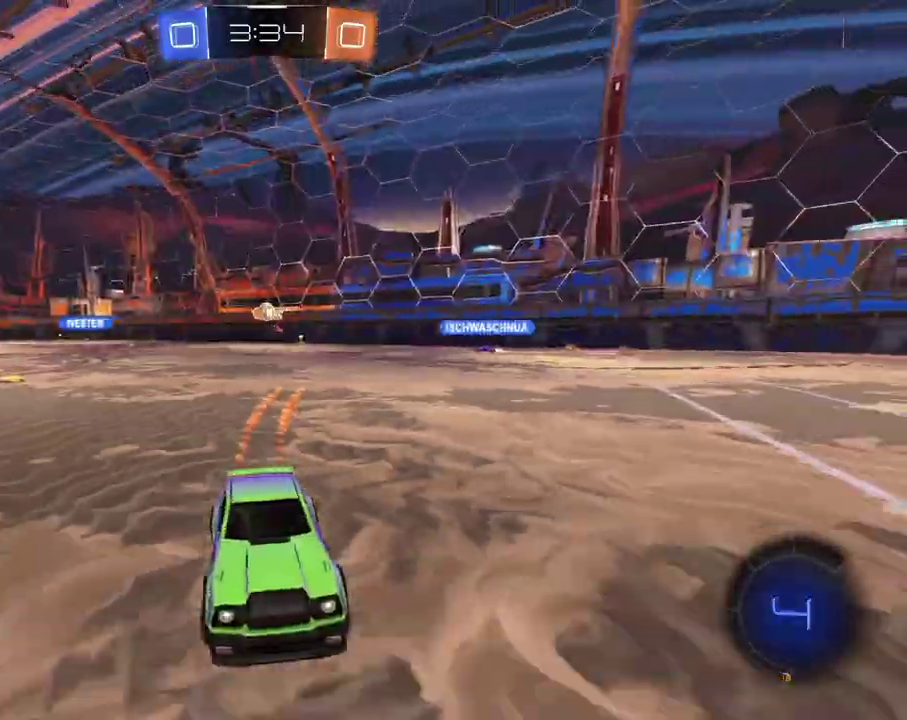
{"buttons": ["R2"], "left_stick": "center", "right_stick": "center", "events": [[17, "X", "up"], [367, "X", "down"], [484, "X", "up"]]}
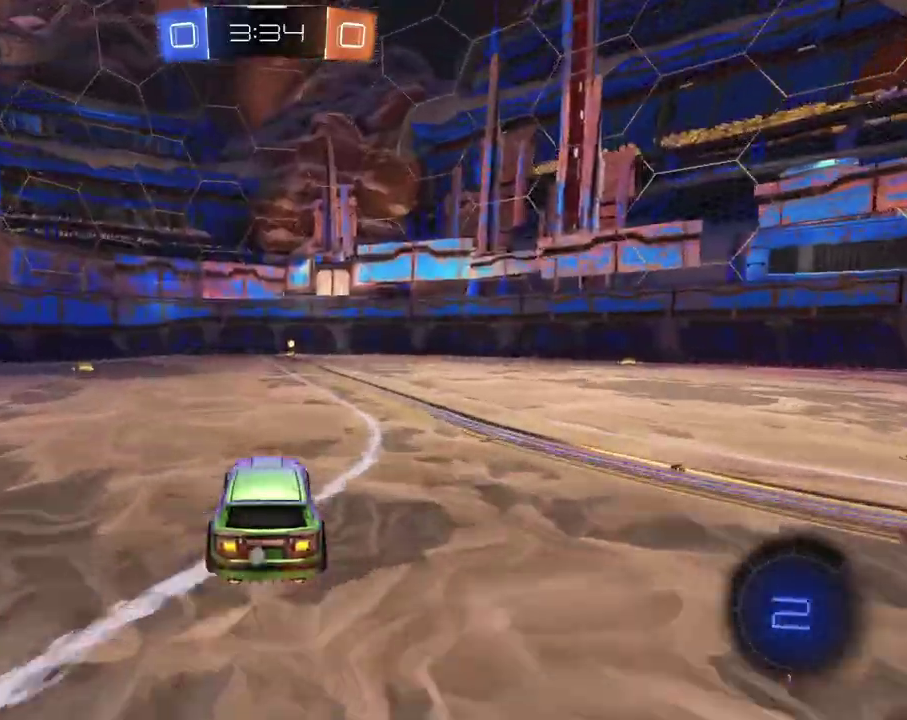
{"buttons": ["R2"], "left_stick": "center", "right_stick": "center", "events": [[50, "left_stick", "right"], [150, "left_stick", "center"], [283, "X", "down"], [383, "X", "up"]]}
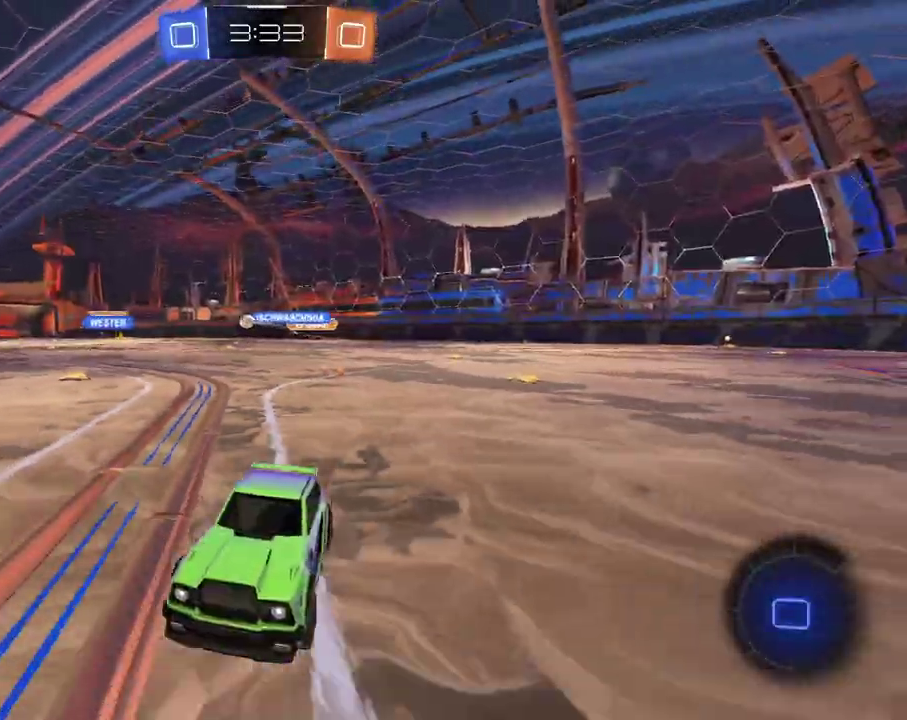
{"buttons": ["R2"], "left_stick": "left", "right_stick": "center", "events": [[300, "left_stick", "left"], [350, "left_stick", "up-left"], [484, "left_stick", "left"]]}
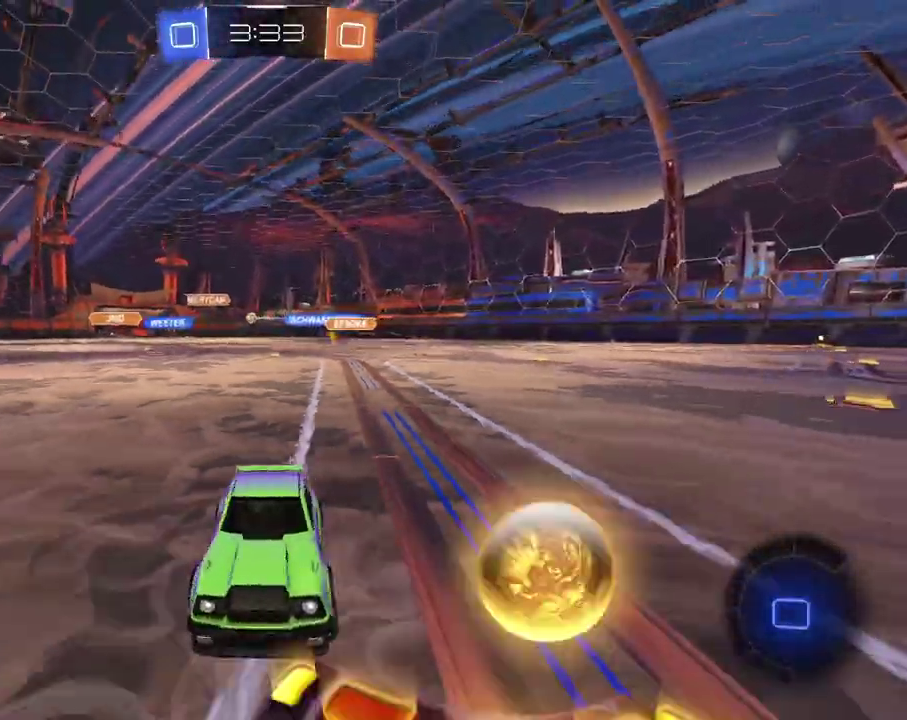
{"buttons": ["R2"], "left_stick": "left", "right_stick": "center", "events": []}
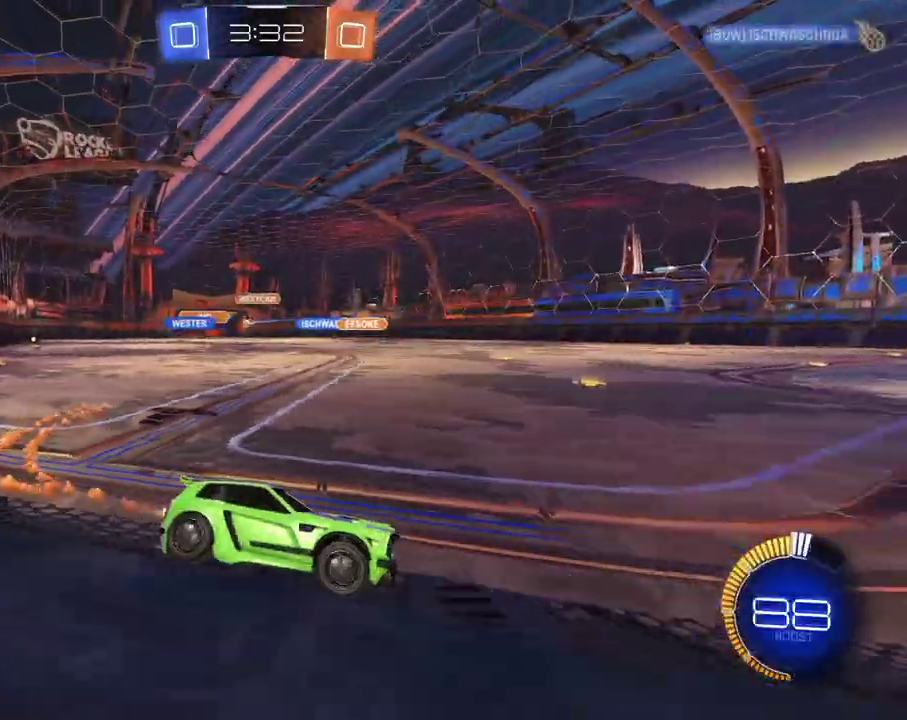
{"buttons": ["R2"], "left_stick": "left", "right_stick": "center", "events": []}
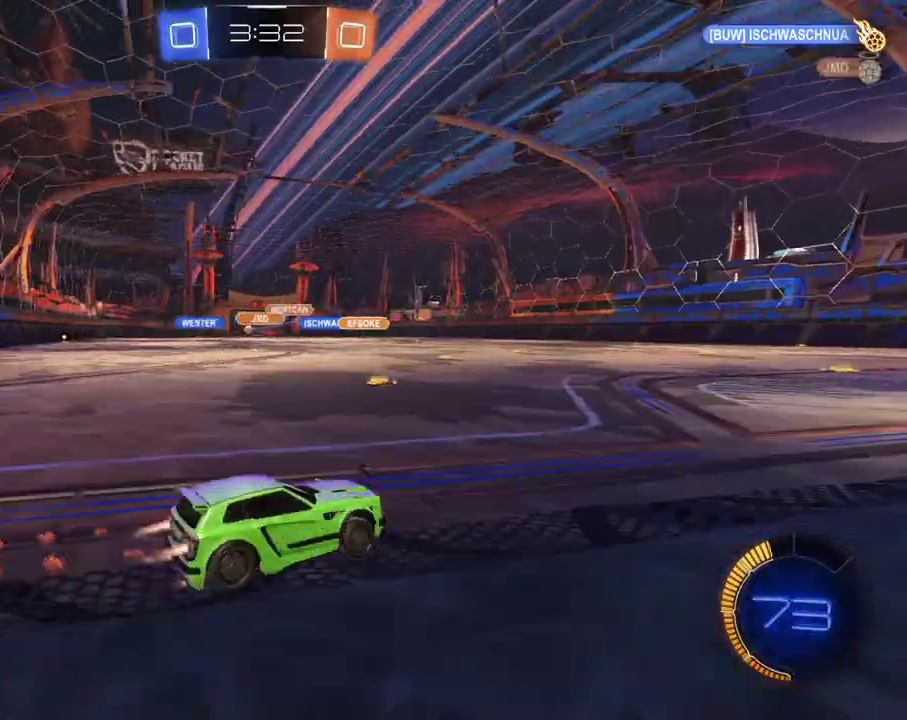
{"buttons": ["R2"], "left_stick": "left", "right_stick": "center", "events": []}
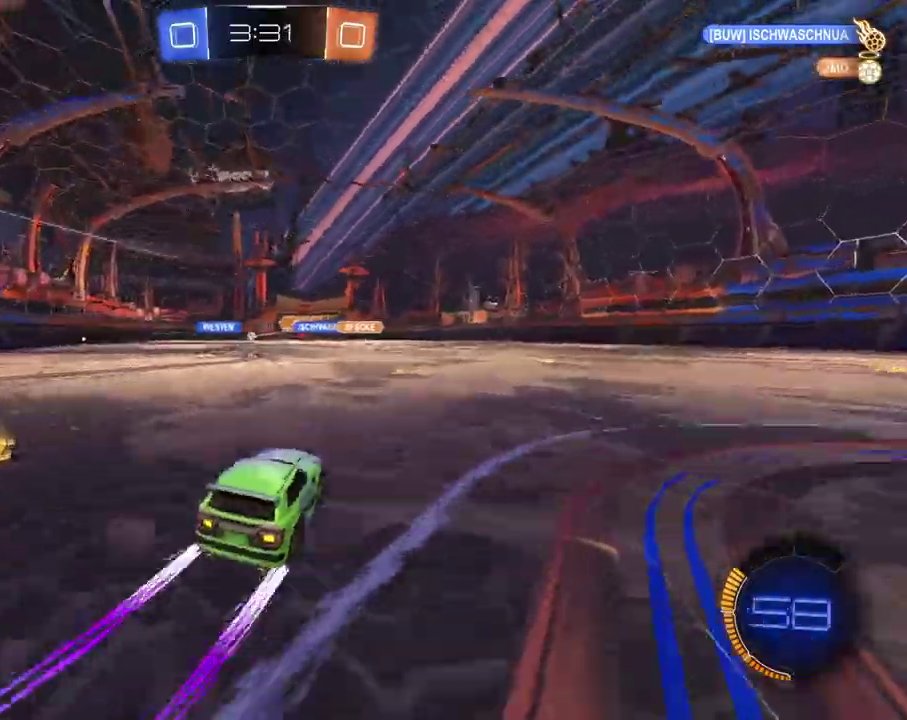
{"buttons": ["R2"], "left_stick": "center", "right_stick": "center", "events": [[184, "left_stick", "up-left"], [300, "left_stick", "center"]]}
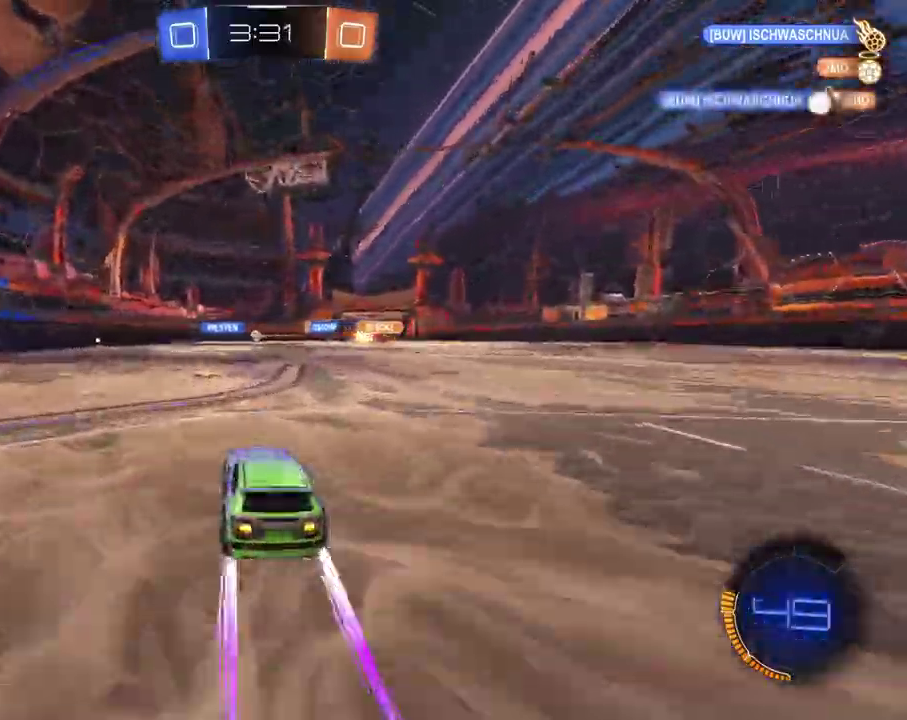
{"buttons": ["R2"], "left_stick": "up-left", "right_stick": "center", "events": [[233, "left_stick", "left"], [483, "left_stick", "up-left"]]}
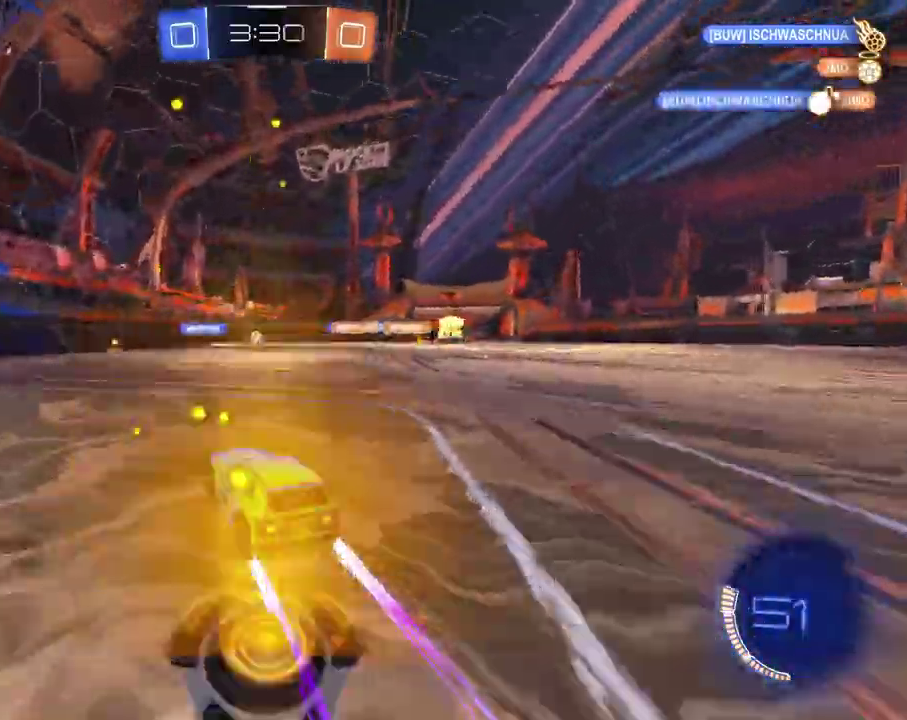
{"buttons": ["R2"], "left_stick": "right", "right_stick": "center", "events": [[100, "left_stick", "center"], [467, "left_stick", "right"]]}
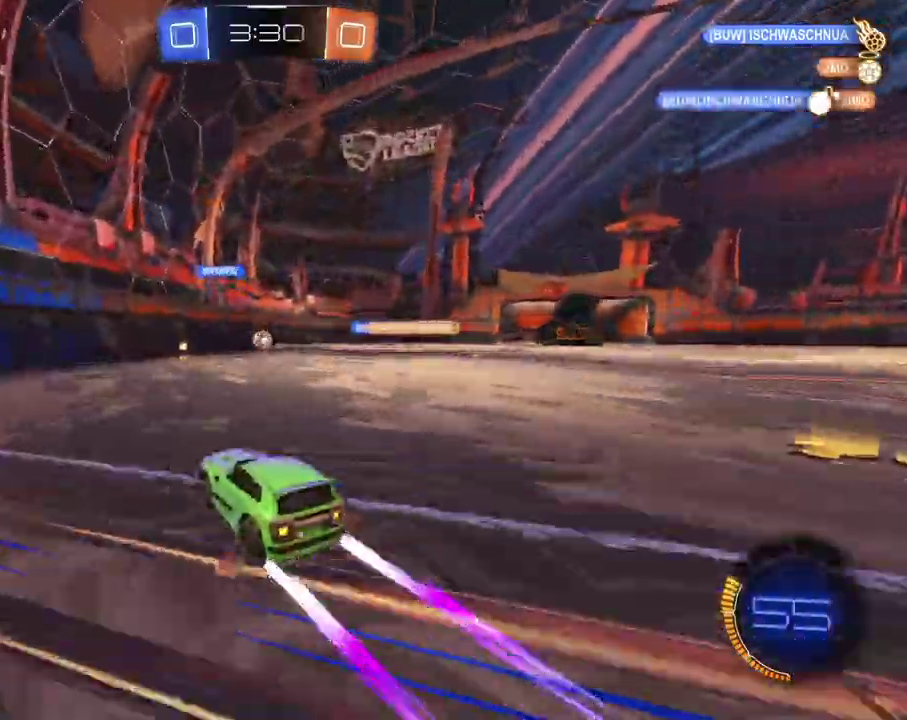
{"buttons": ["R2"], "left_stick": "center", "right_stick": "center", "events": [[116, "left_stick", "center"], [333, "left_stick", "right"], [400, "left_stick", "center"]]}
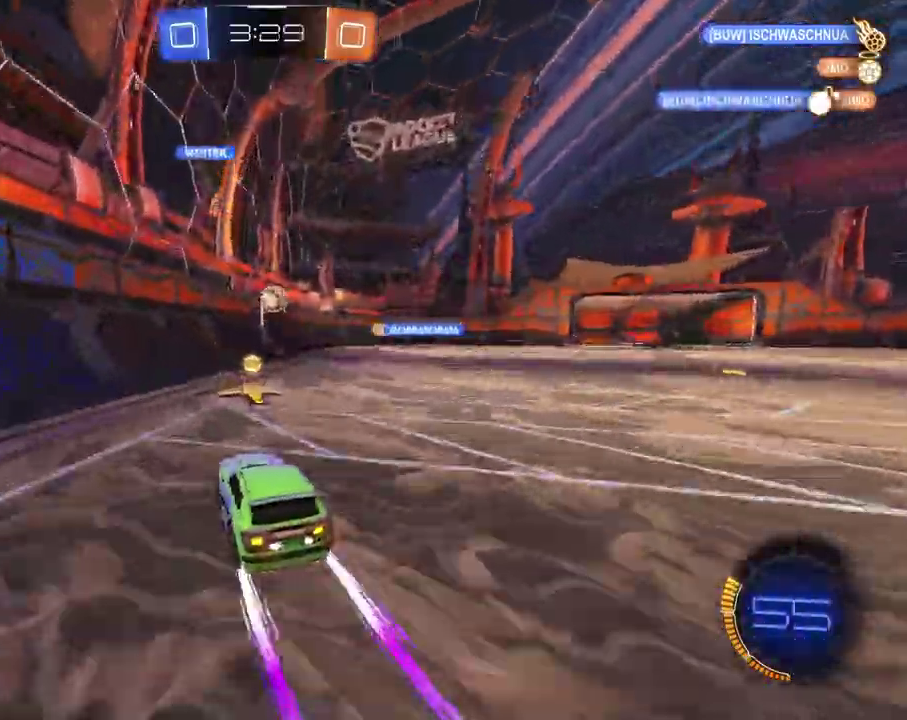
{"buttons": ["R2"], "left_stick": "center", "right_stick": "center", "events": [[67, "left_stick", "left"], [184, "left_stick", "center"], [317, "left_stick", "right"], [501, "left_stick", "center"]]}
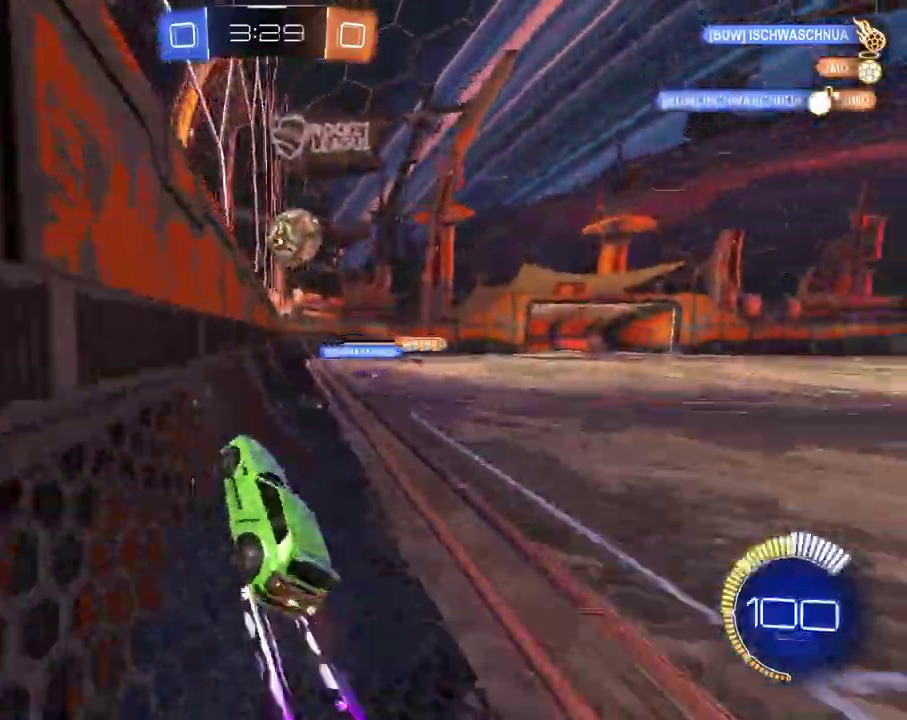
{"buttons": ["R2"], "left_stick": "right", "right_stick": "center", "events": [[400, "left_stick", "right"]]}
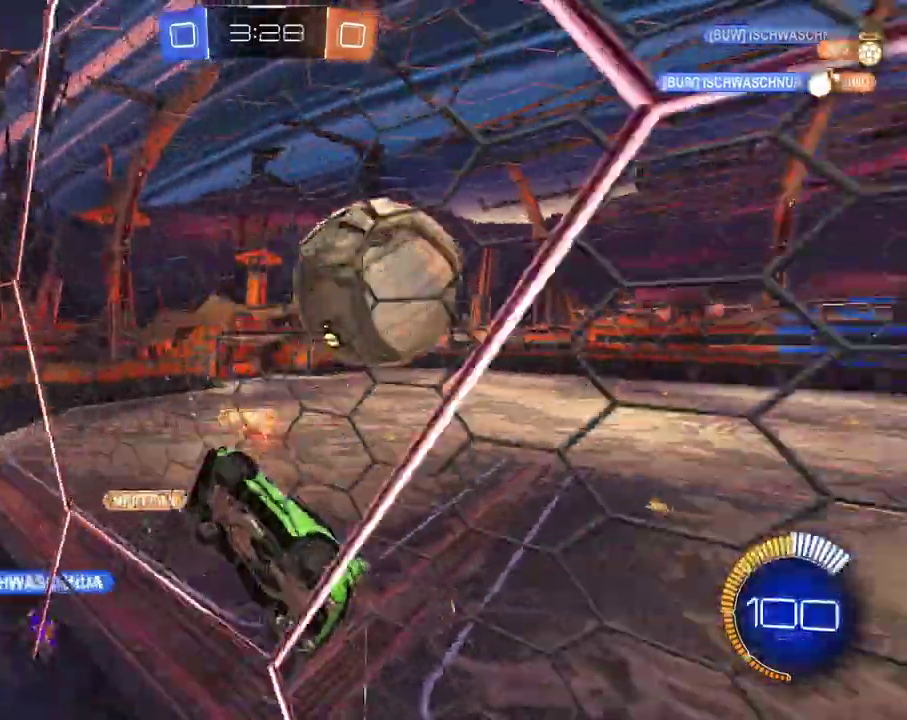
{"buttons": ["R2"], "left_stick": "center", "right_stick": "center", "events": [[417, "left_stick", "center"]]}
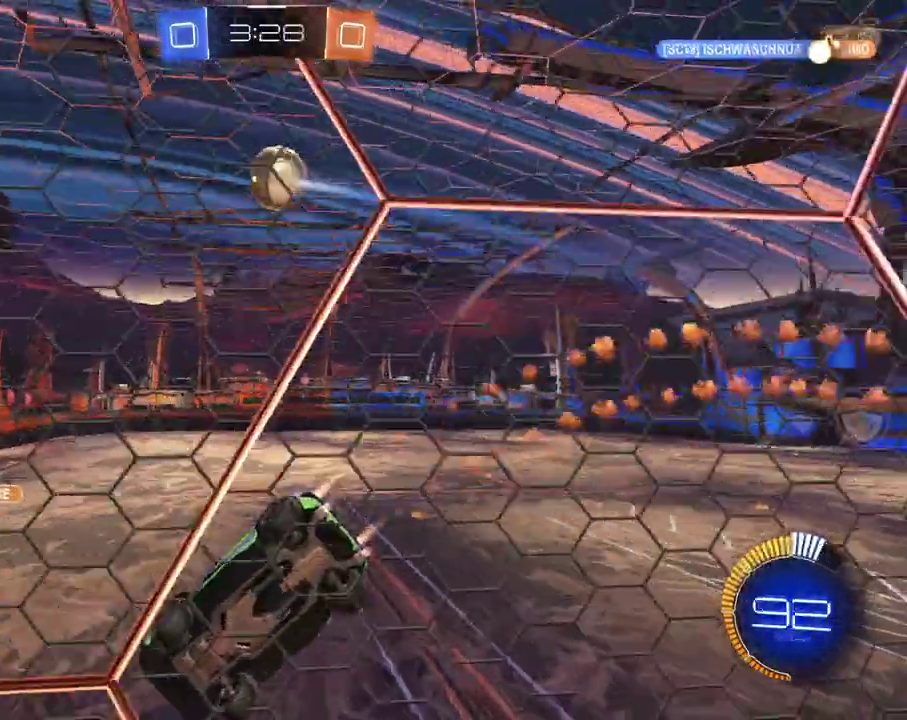
{"buttons": ["R2"], "left_stick": "center", "right_stick": "center", "events": [[283, "left_stick", "right"], [417, "left_stick", "center"]]}
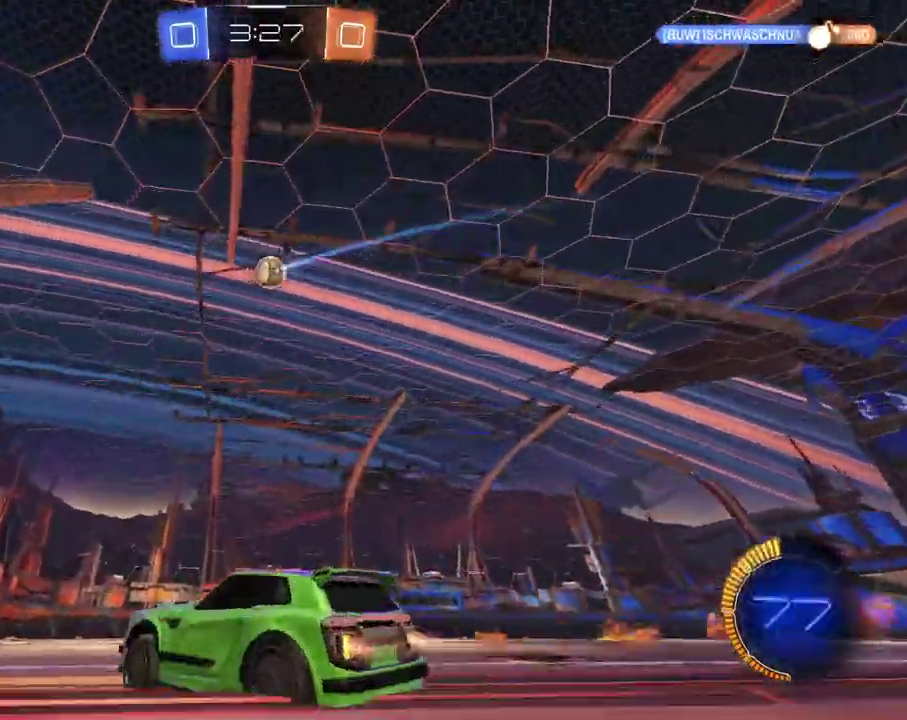
{"buttons": ["R2"], "left_stick": "center", "right_stick": "center", "events": [[84, "left_stick", "up-right"], [184, "left_stick", "center"], [267, "X", "down"], [367, "X", "up"]]}
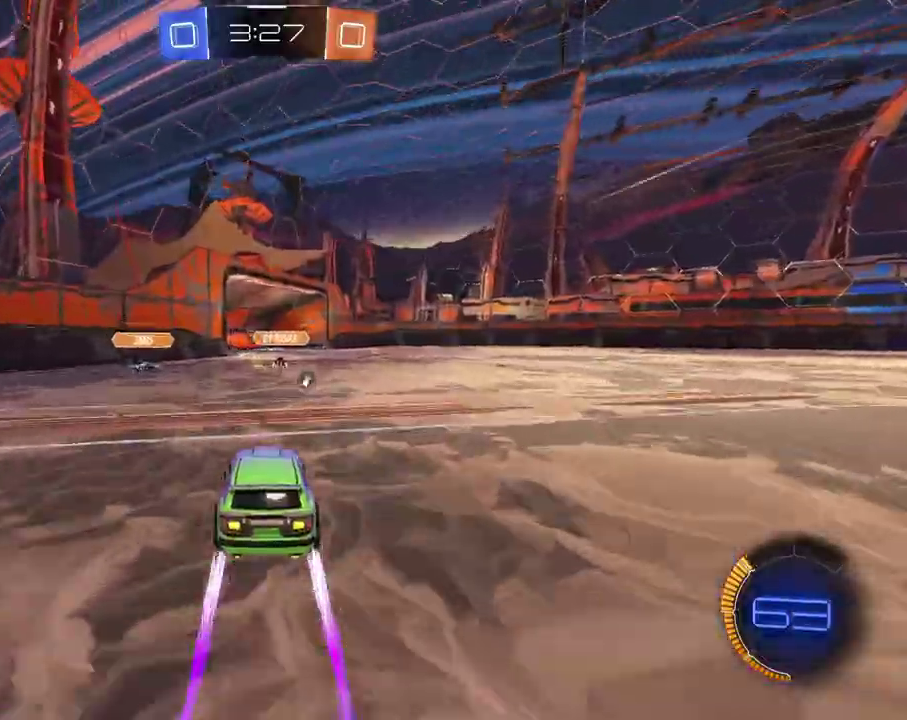
{"buttons": ["R2"], "left_stick": "left", "right_stick": "center", "events": [[183, "left_stick", "left"], [250, "left_stick", "center"], [500, "left_stick", "left"]]}
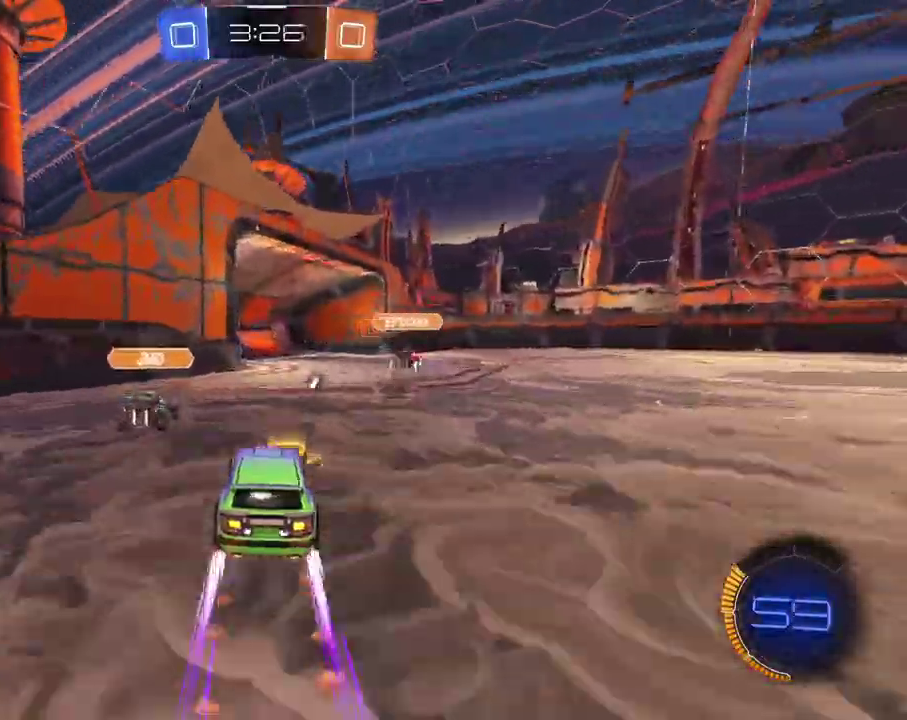
{"buttons": [], "left_stick": "right", "right_stick": "center", "events": [[284, "left_stick", "right"], [434, "R2", "up"]]}
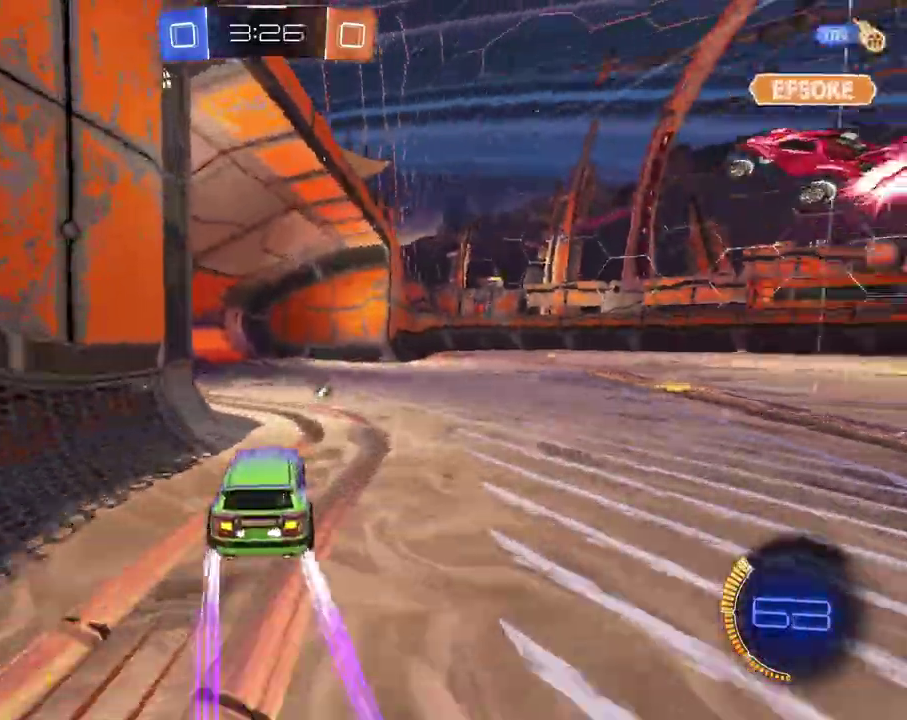
{"buttons": ["R2"], "left_stick": "center", "right_stick": "center", "events": [[66, "R2", "down"], [83, "X", "down"], [183, "X", "up"], [417, "left_stick", "center"]]}
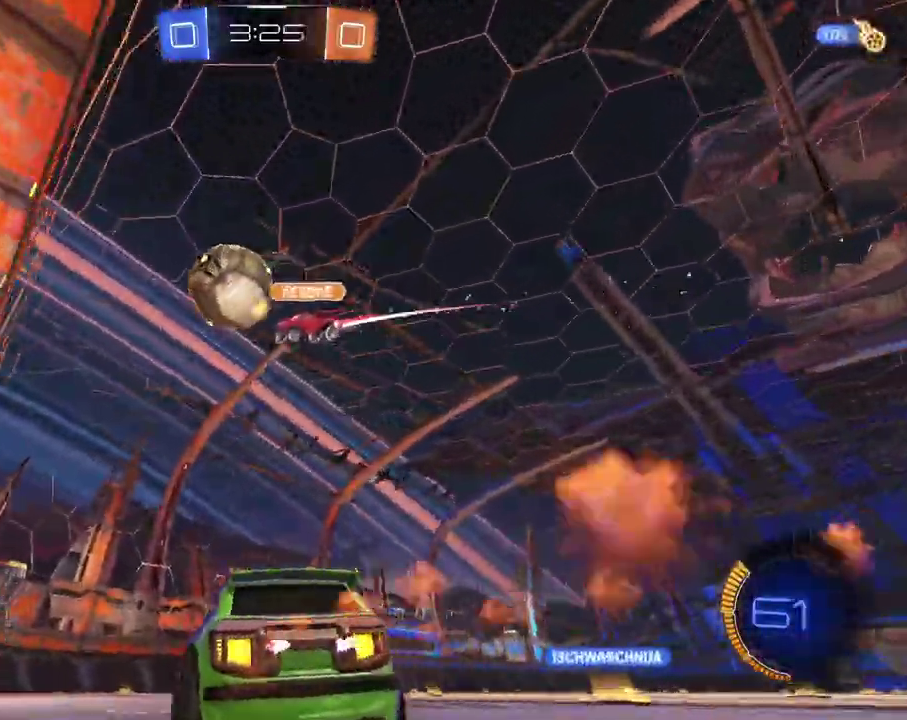
{"buttons": ["R2"], "left_stick": "center", "right_stick": "center", "events": [[33, "X", "down"], [150, "X", "up"], [217, "left_stick", "left"], [317, "X", "down"], [317, "left_stick", "center"], [401, "X", "up"]]}
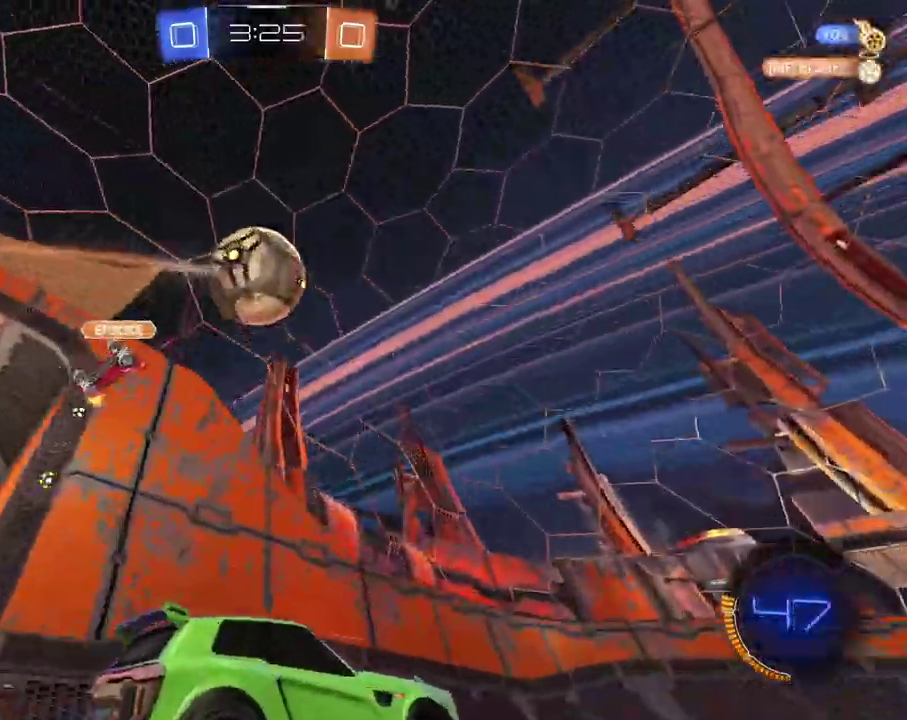
{"buttons": ["R2"], "left_stick": "center", "right_stick": "center", "events": [[66, "X", "down"], [83, "left_stick", "right"], [183, "X", "up"], [216, "left_stick", "center"], [317, "left_stick", "left"], [467, "left_stick", "center"]]}
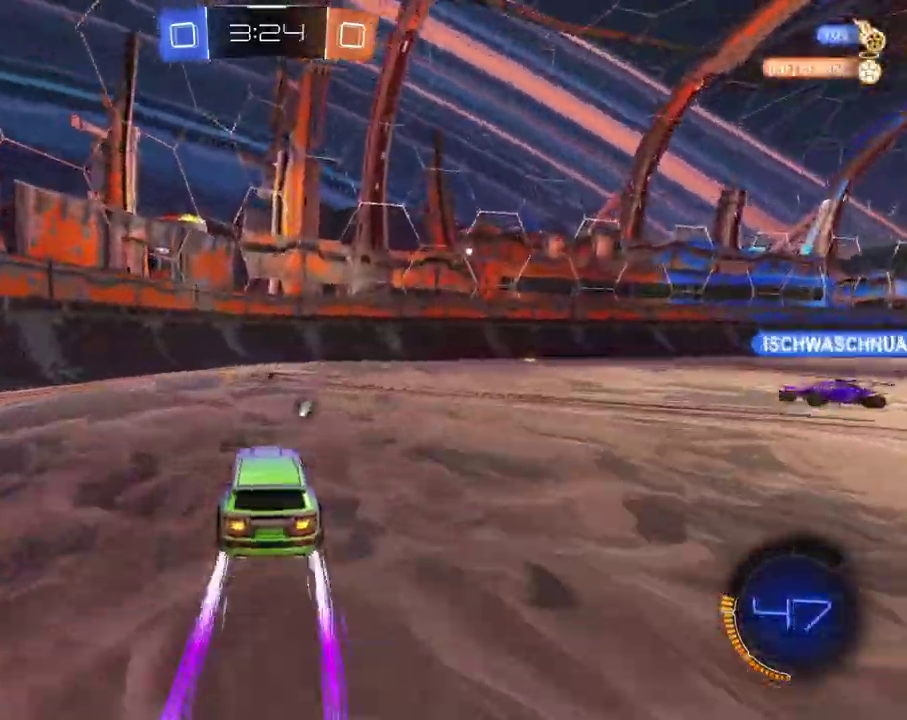
{"buttons": ["R2"], "left_stick": "right", "right_stick": "center", "events": [[84, "X", "down"], [167, "left_stick", "right"], [184, "X", "up"]]}
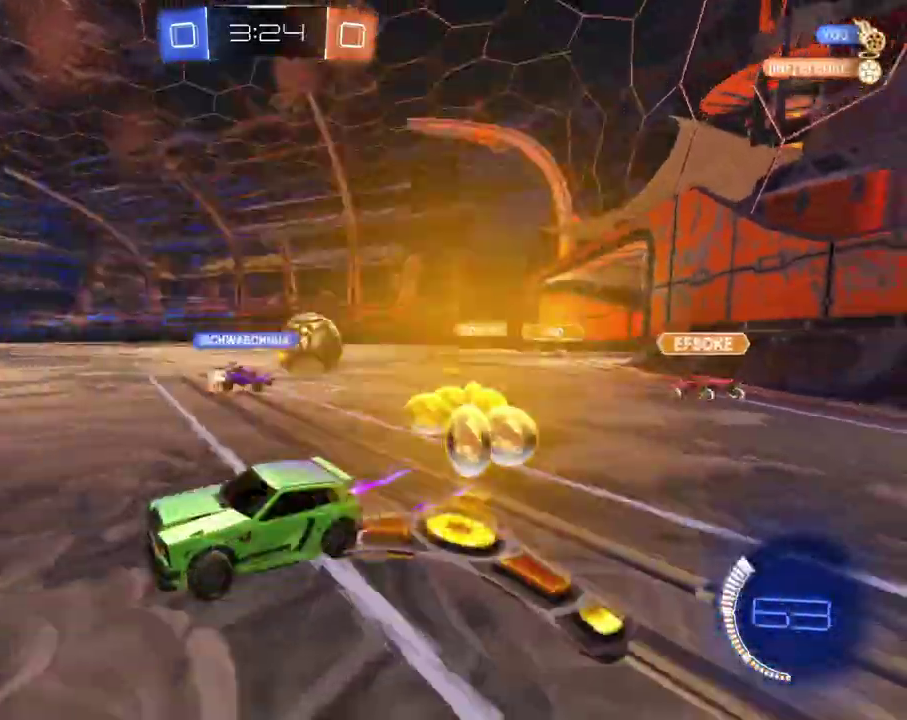
{"buttons": ["X", "R2"], "left_stick": "right", "right_stick": "center", "events": [[100, "X", "down"], [233, "X", "up"], [283, "left_stick", "center"], [450, "X", "down"], [450, "left_stick", "right"]]}
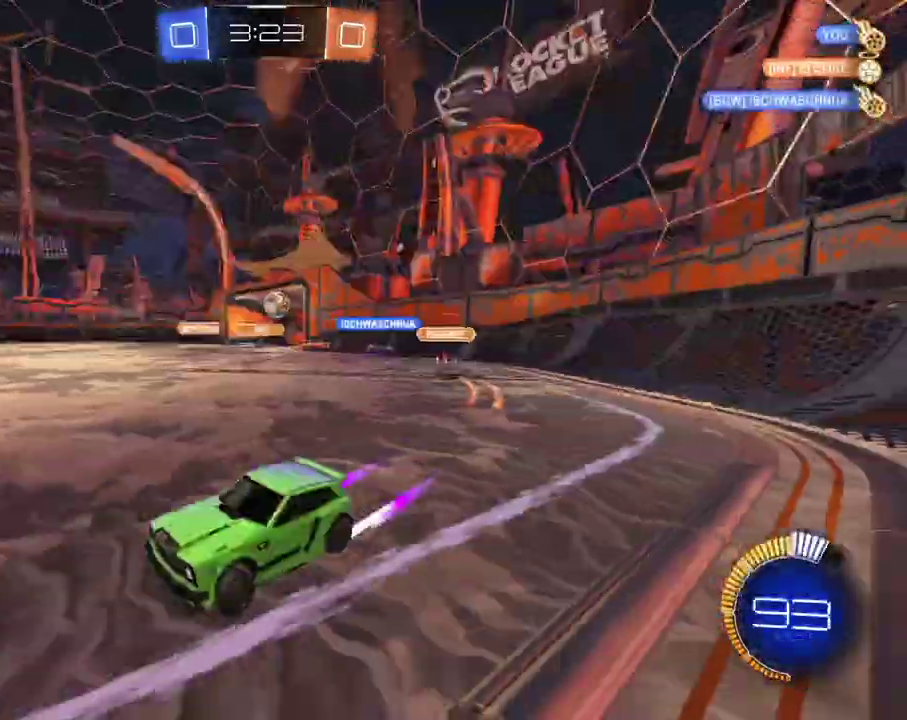
{"buttons": ["R2"], "left_stick": "left", "right_stick": "center", "events": [[67, "X", "up"], [167, "left_stick", "center"], [267, "X", "down"], [367, "X", "up"], [468, "left_stick", "left"]]}